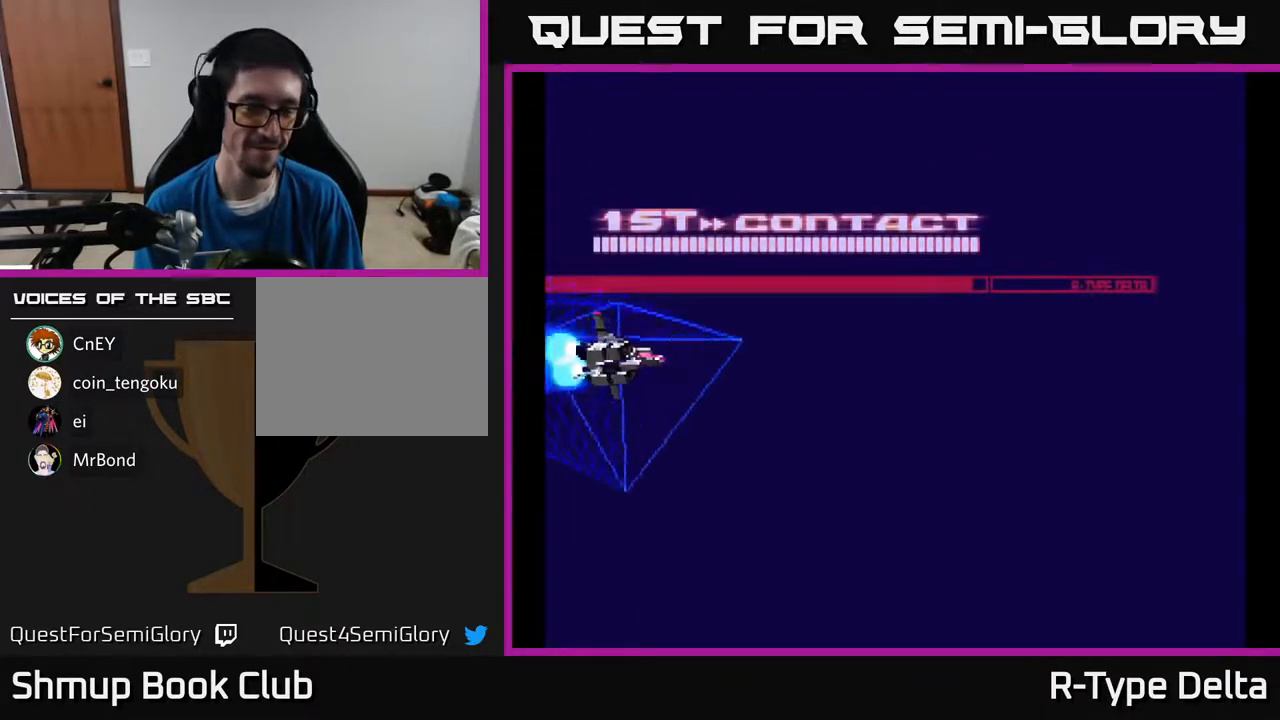
Gameplay with a controller (Xbox layout); each line is a JSON object with the inputs held at the frame after it. "events" lists button and stick changes between this image and that frame as [ms after this image, input, new state], when the widget could be followed in between. Not read: left_stick right_stick.
{"buttons": ["A", "X"], "events": [[417, "A", "down"], [467, "X", "down"]]}
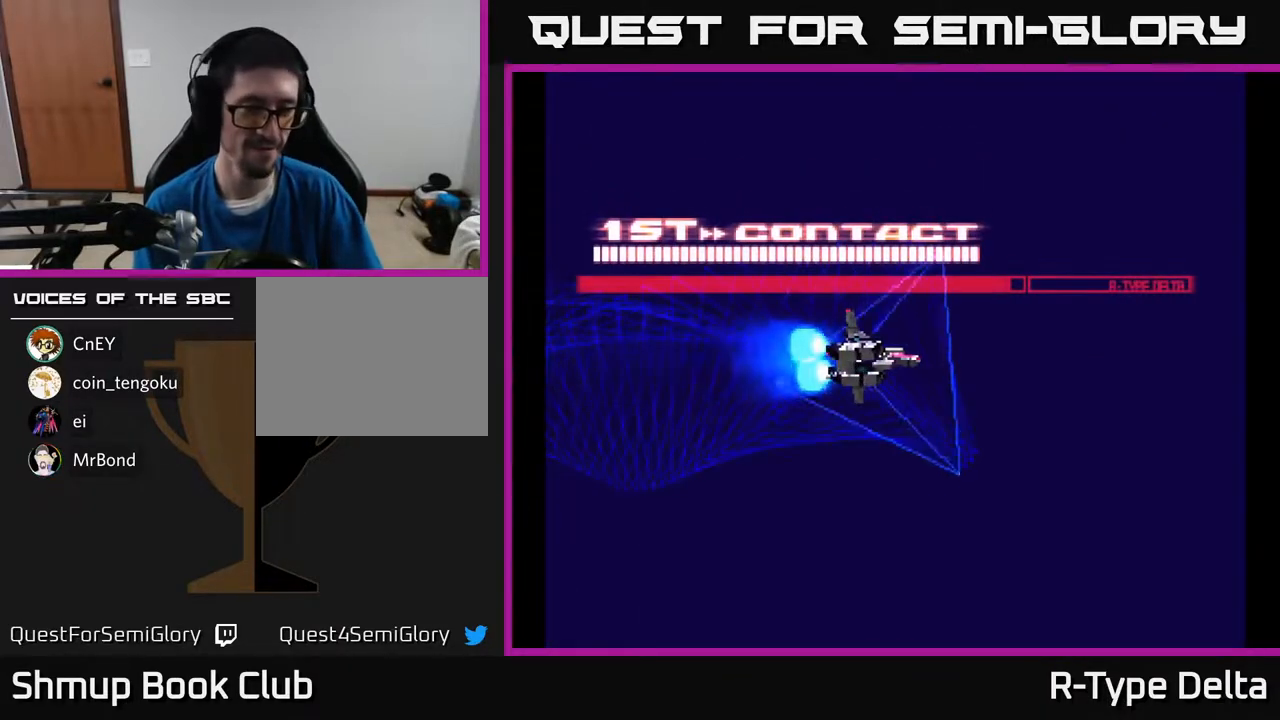
{"buttons": ["B"], "events": [[100, "X", "up"], [133, "B", "down"], [150, "A", "up"], [150, "Y", "down"], [217, "Y", "up"], [250, "B", "up"], [400, "A", "down"], [400, "X", "down"], [450, "X", "up"], [467, "B", "down"], [483, "A", "up"]]}
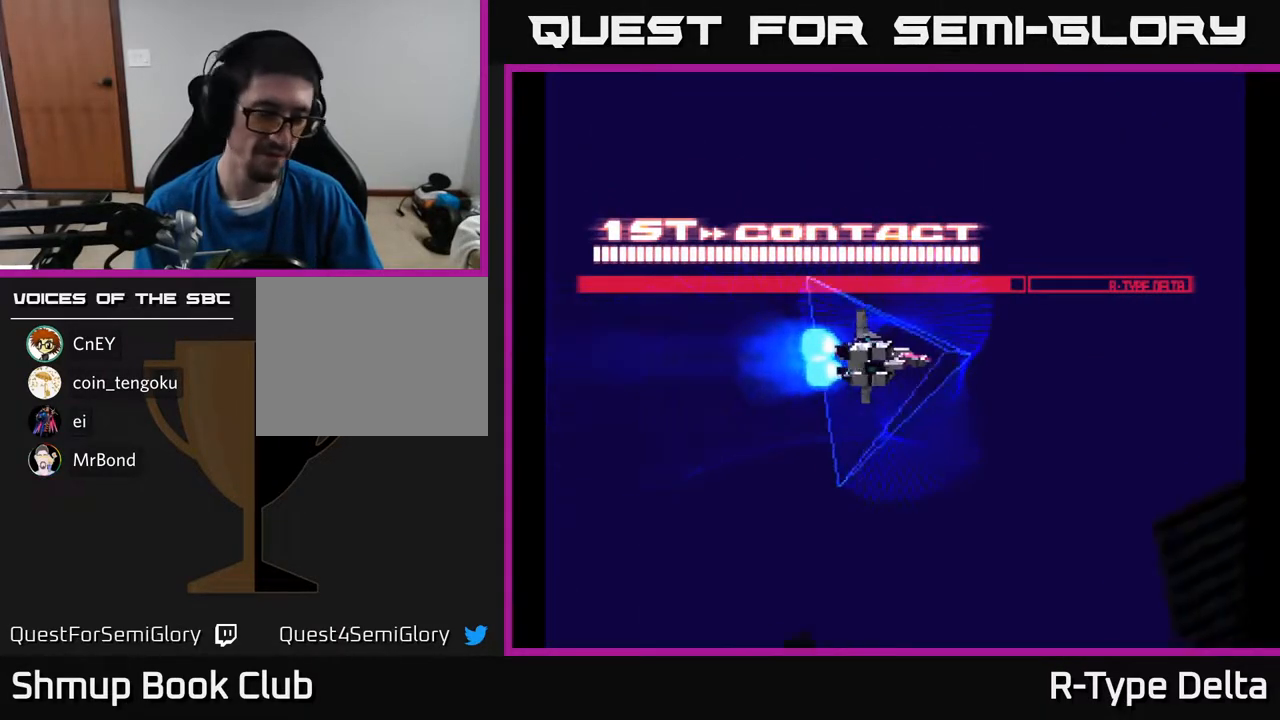
{"buttons": [], "events": [[67, "B", "up"]]}
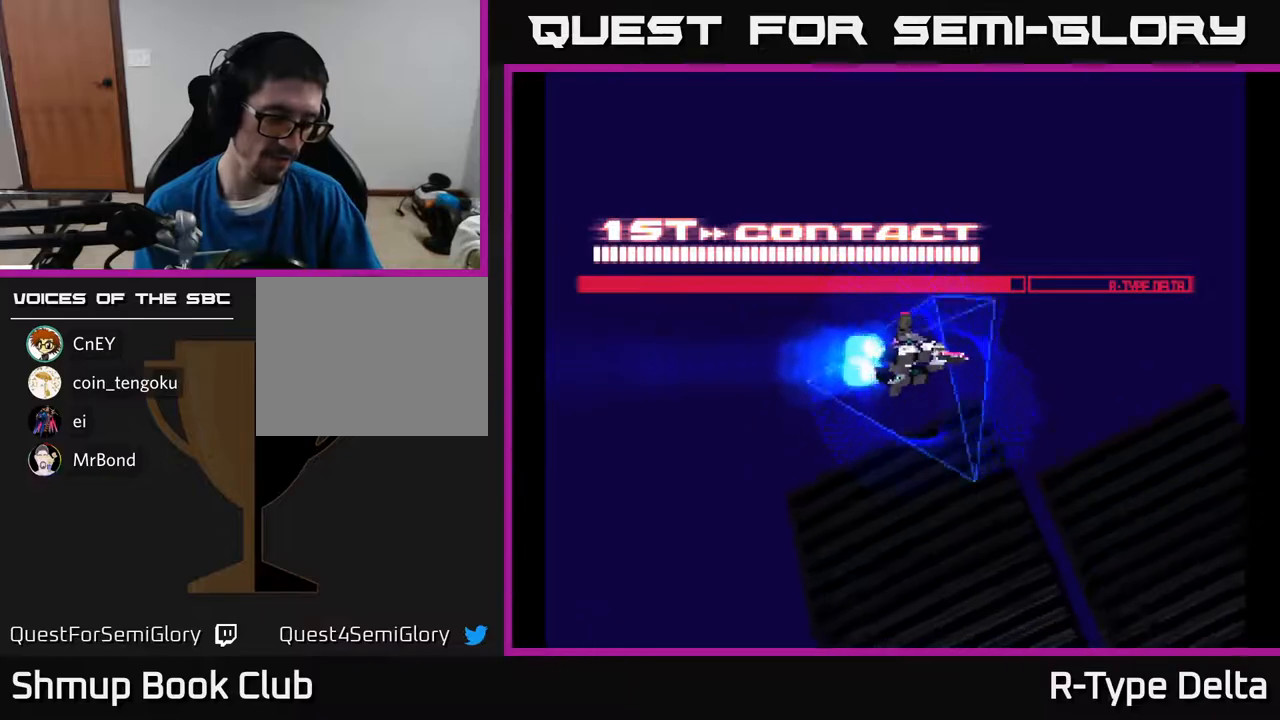
{"buttons": [], "events": []}
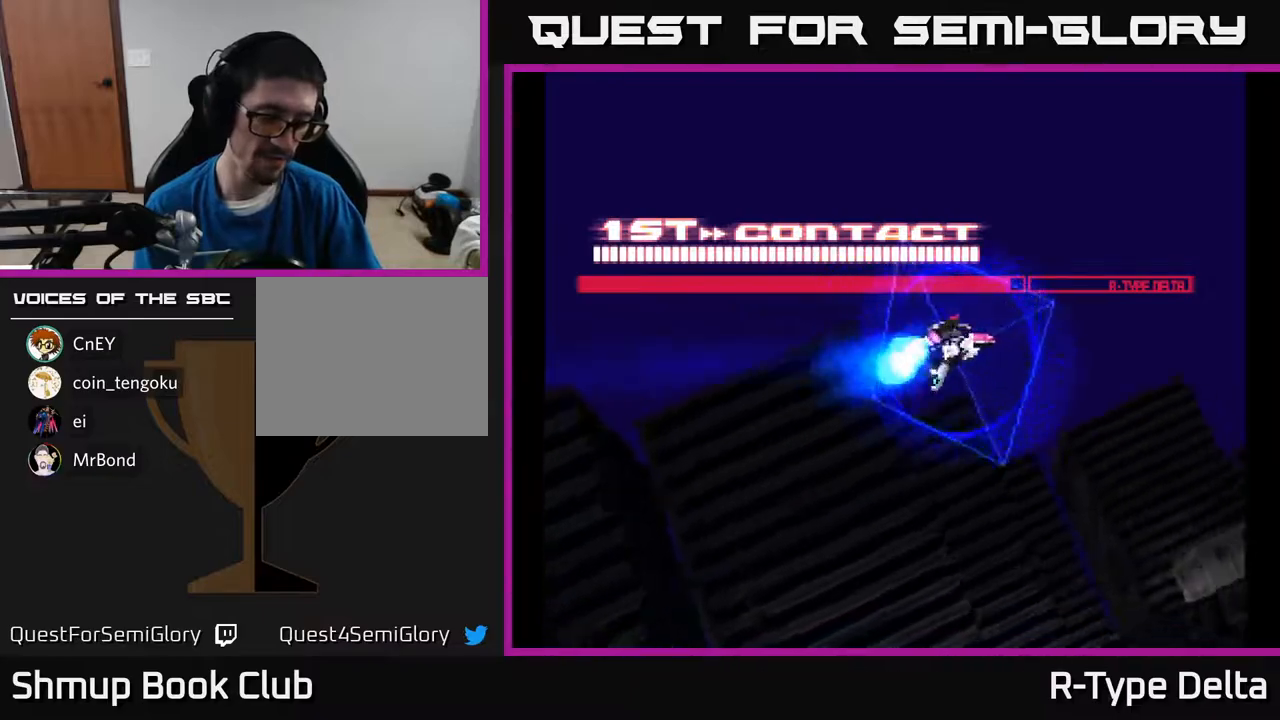
{"buttons": [], "events": []}
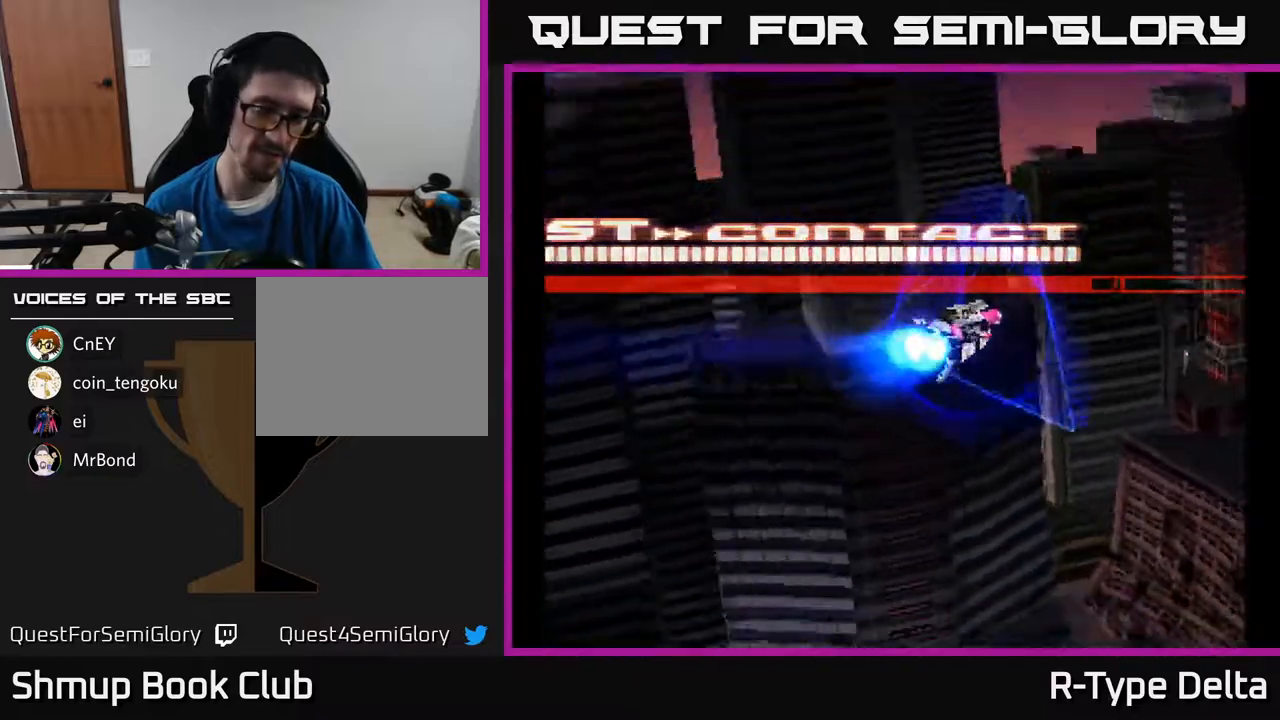
{"buttons": [], "events": []}
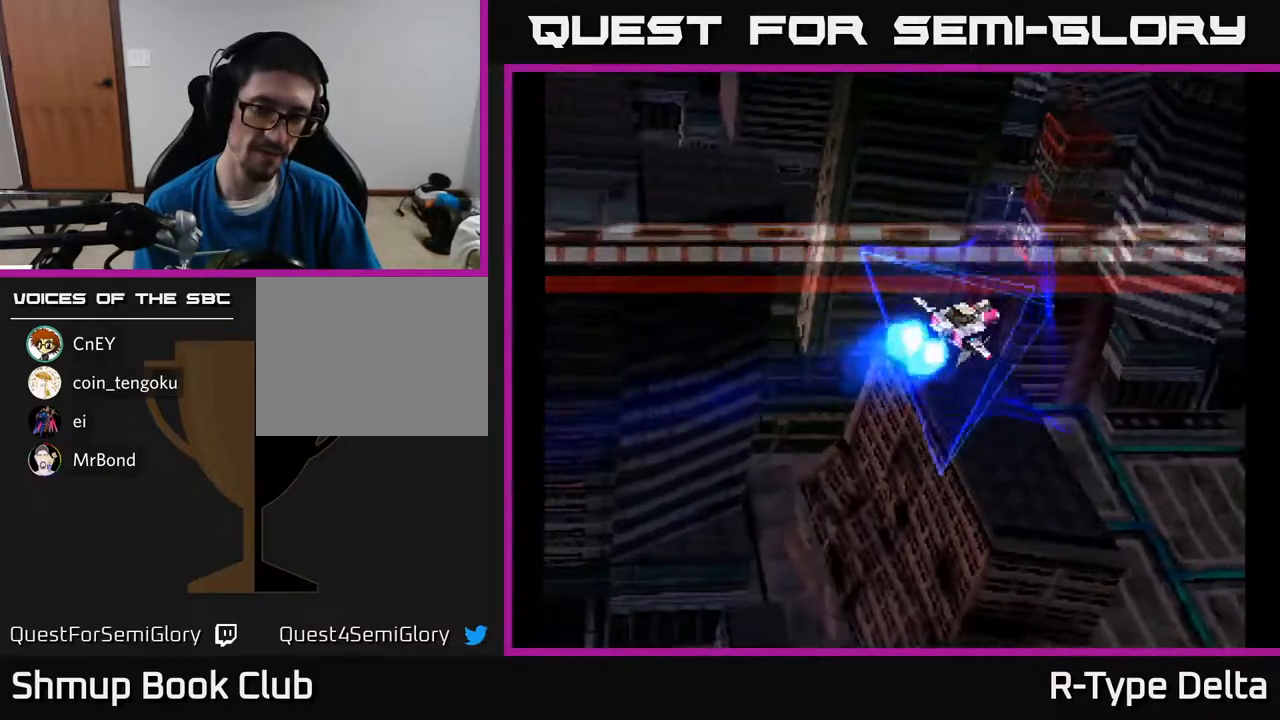
{"buttons": [], "events": []}
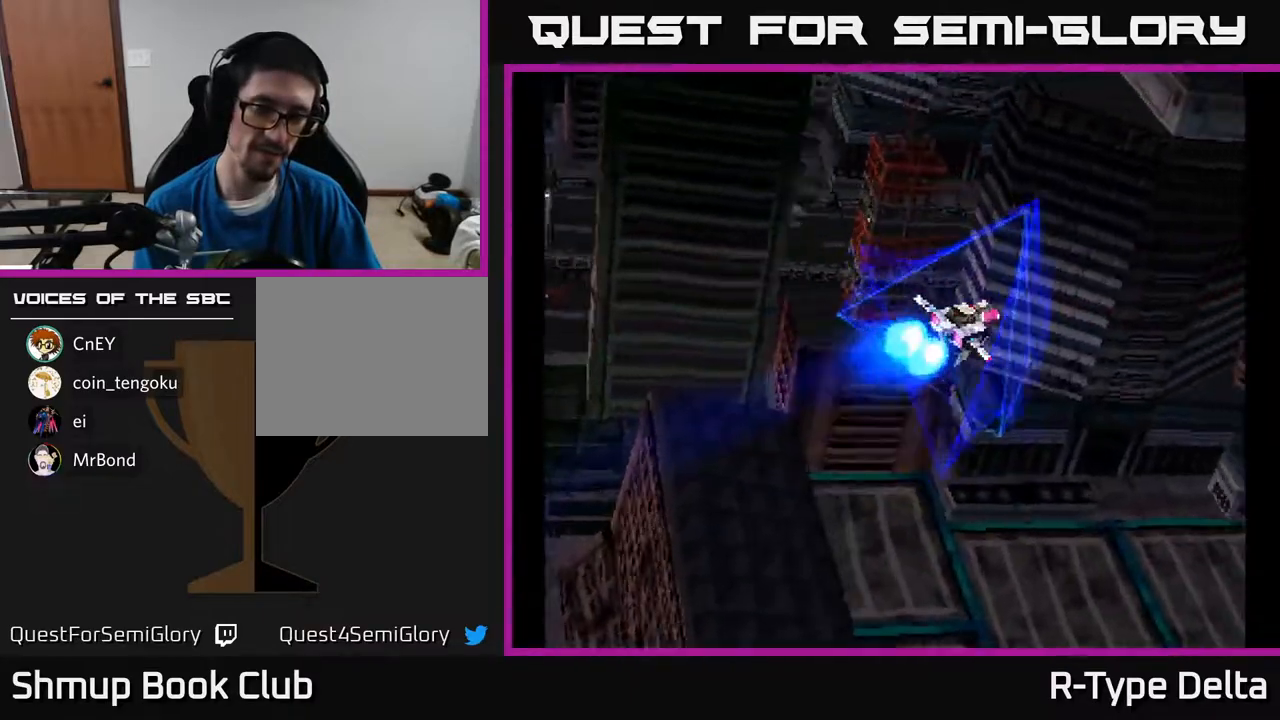
{"buttons": [], "events": [[217, "A", "down"], [283, "X", "down"], [350, "X", "up"], [367, "B", "down"], [367, "Y", "down"], [383, "A", "up"], [433, "Y", "up"], [500, "B", "up"]]}
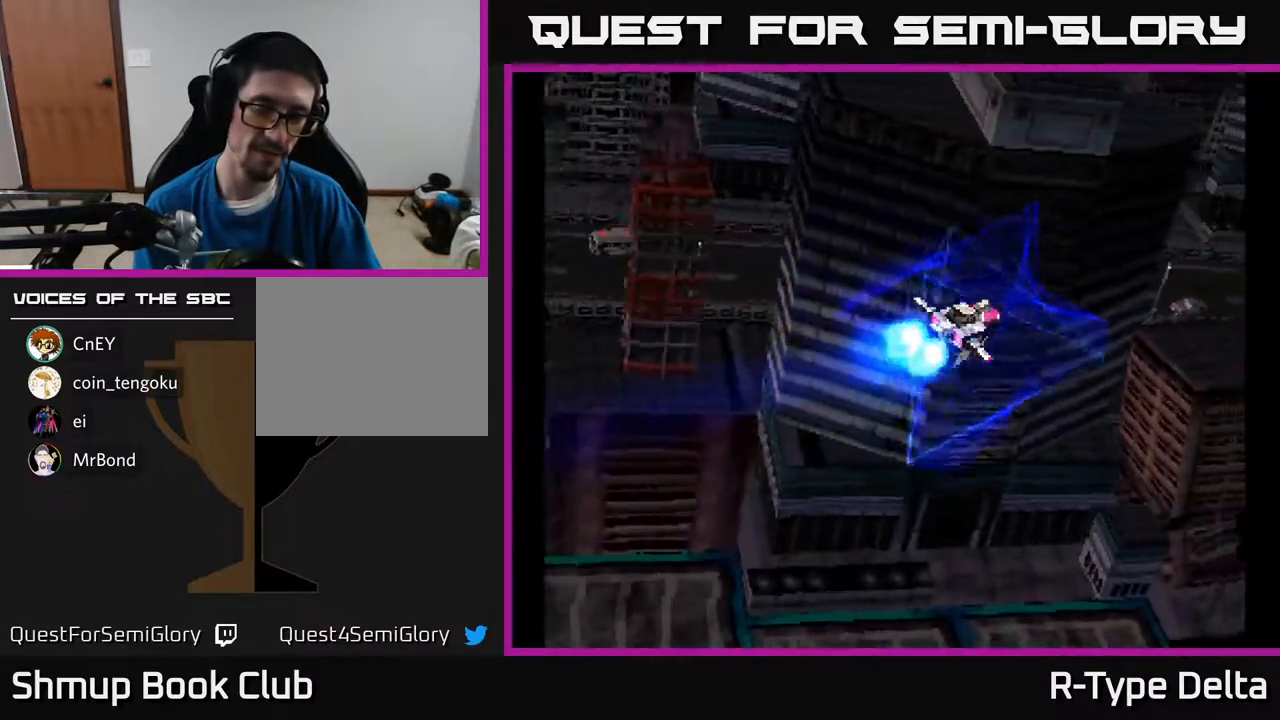
{"buttons": [], "events": [[167, "A", "down"], [250, "A", "up"], [250, "B", "down"], [267, "Y", "down"], [300, "Y", "up"], [333, "B", "up"]]}
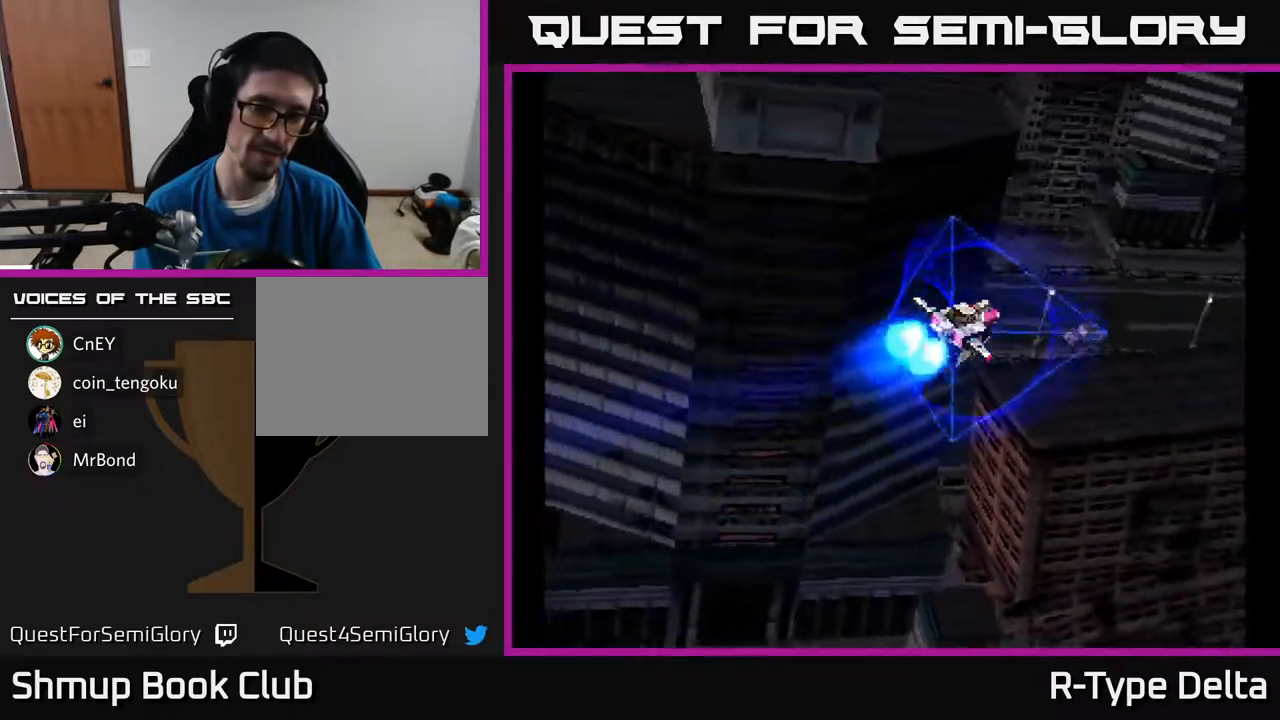
{"buttons": [], "events": [[117, "X", "down"], [200, "X", "up"], [283, "X", "down"], [333, "X", "up"], [417, "X", "down"], [483, "X", "up"]]}
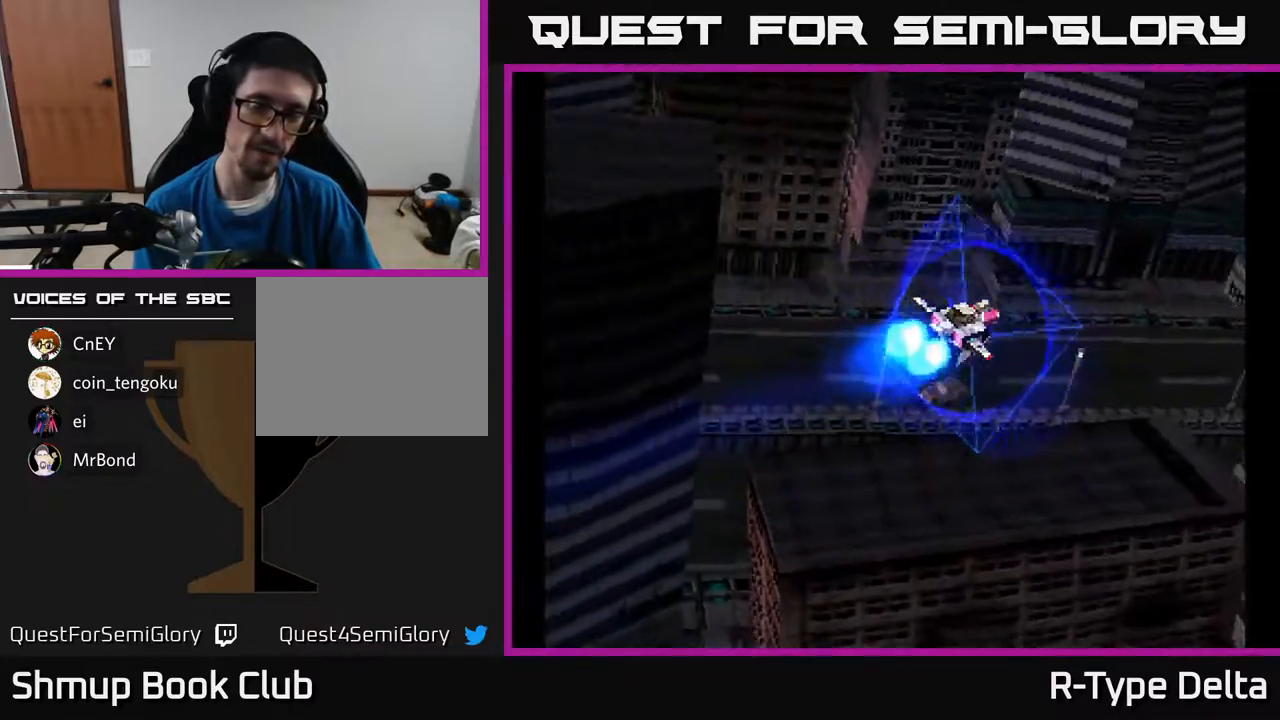
{"buttons": [], "events": [[67, "X", "down"], [133, "X", "up"], [200, "X", "down"], [283, "X", "up"], [367, "X", "down"], [433, "X", "up"]]}
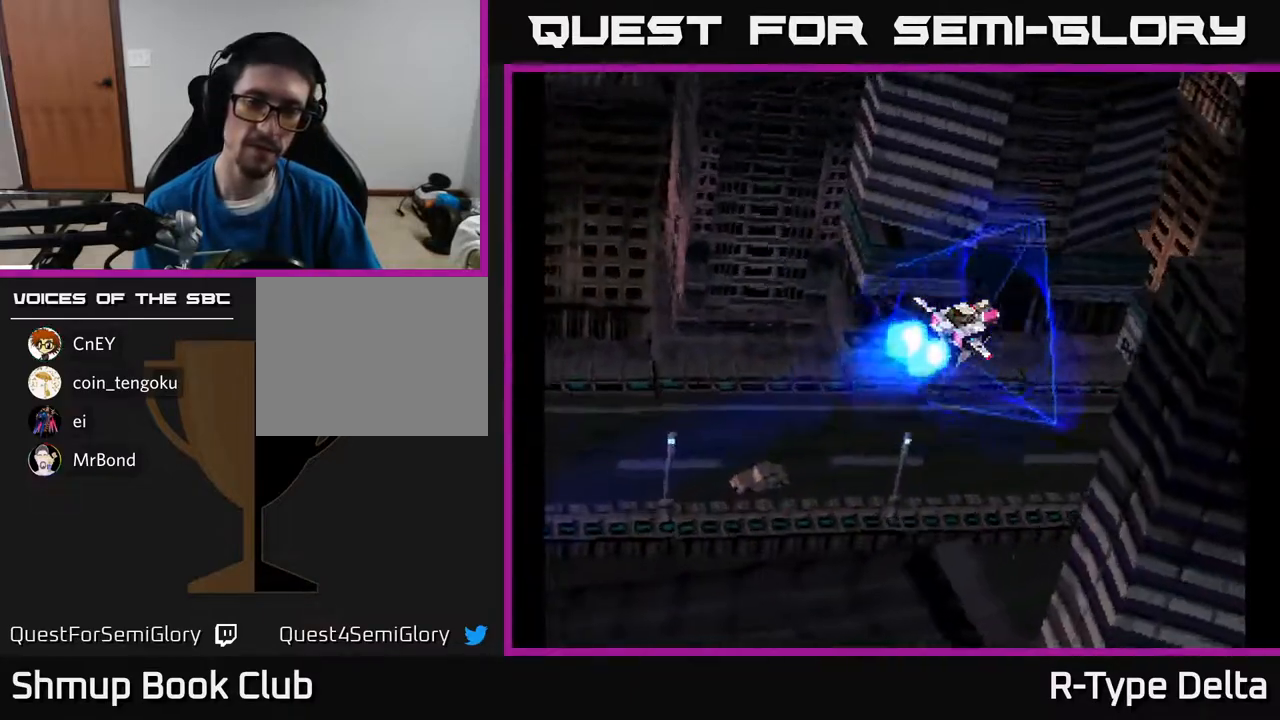
{"buttons": [], "events": [[33, "X", "down"], [83, "X", "up"], [183, "X", "down"], [250, "X", "up"], [350, "X", "down"], [417, "X", "up"]]}
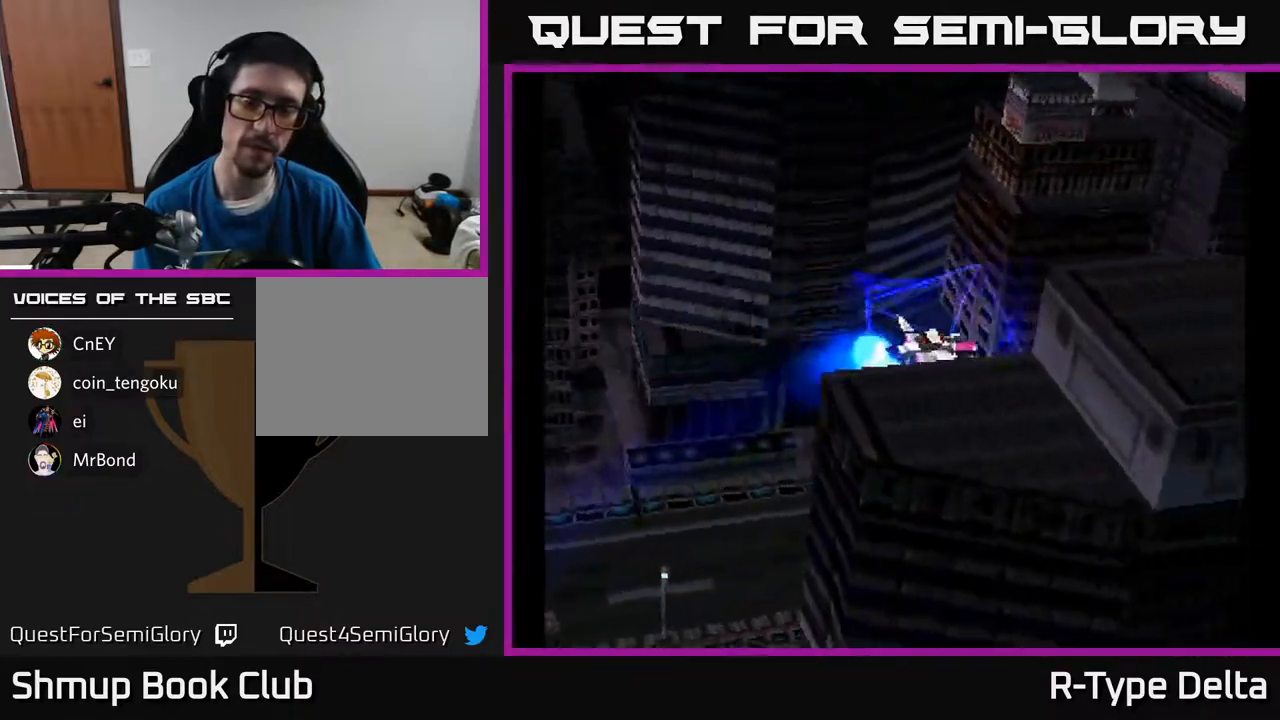
{"buttons": [], "events": [[17, "X", "down"], [100, "X", "up"], [183, "X", "down"], [267, "X", "up"], [350, "X", "down"], [433, "X", "up"]]}
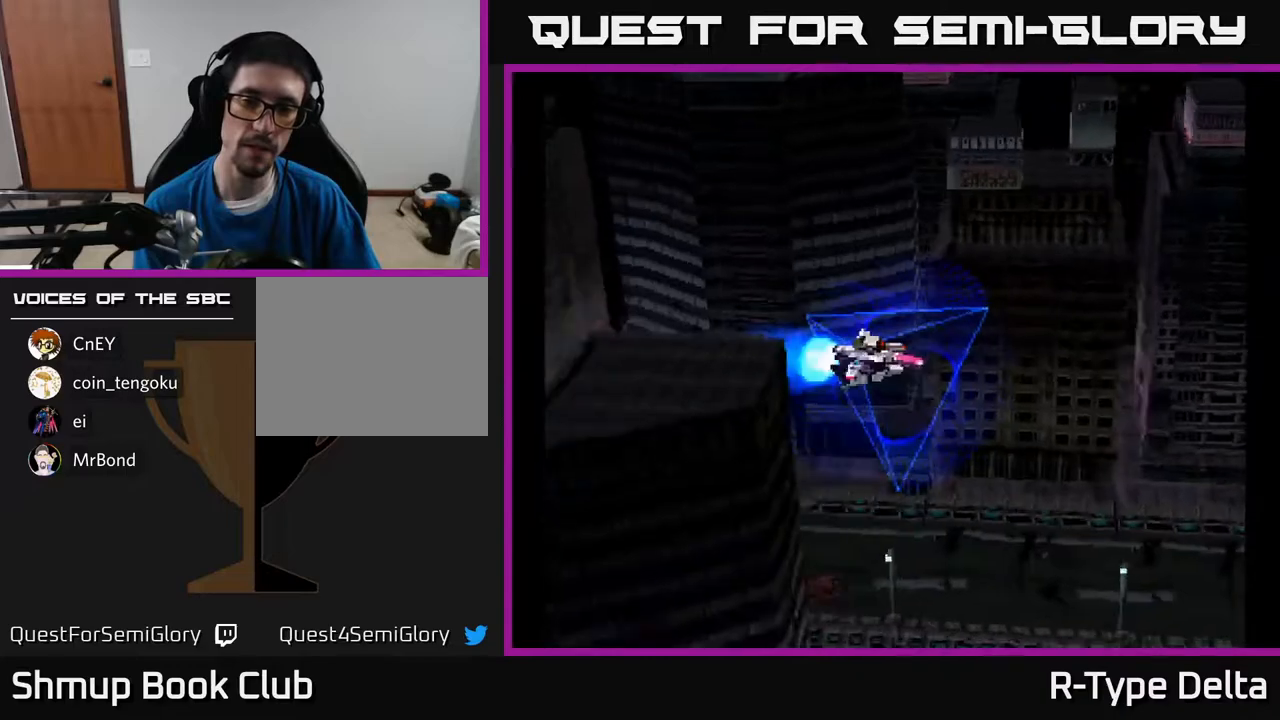
{"buttons": ["X"], "events": [[33, "X", "down"], [100, "X", "up"], [217, "X", "down"], [317, "X", "up"], [467, "X", "down"]]}
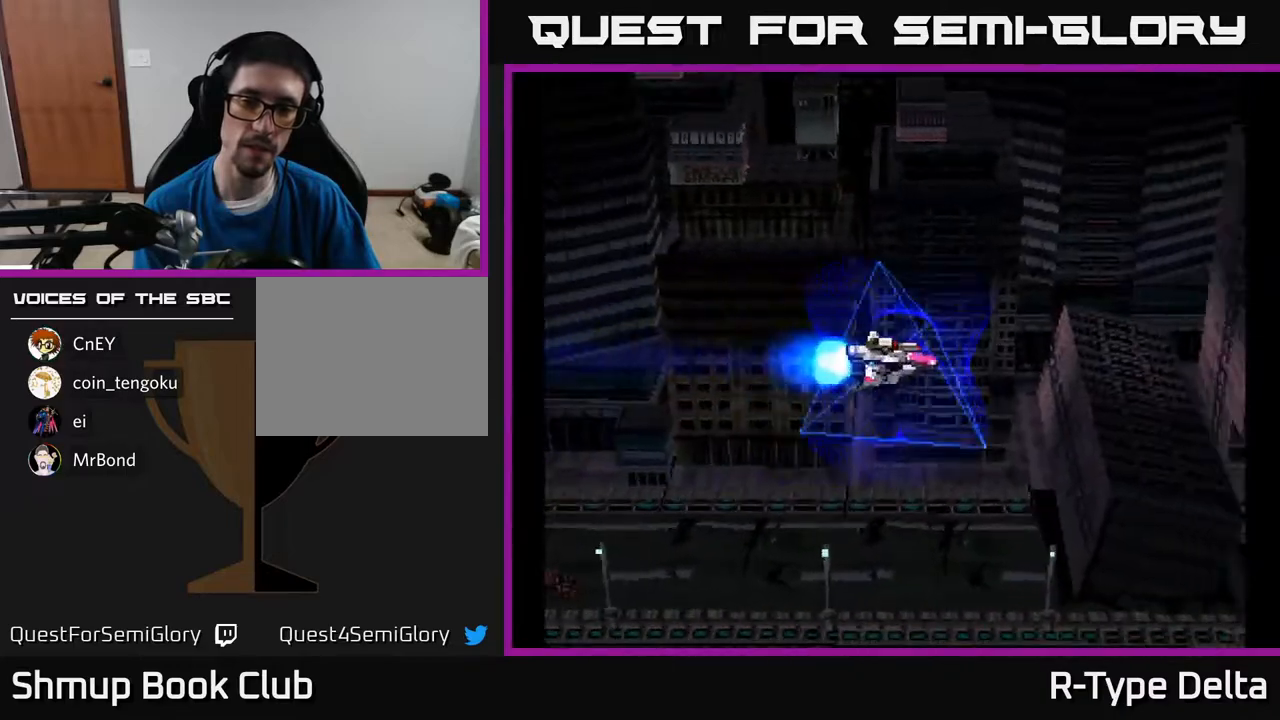
{"buttons": ["X"], "events": [[67, "X", "up"], [150, "X", "down"], [233, "X", "up"], [317, "X", "down"], [400, "X", "up"], [483, "X", "down"]]}
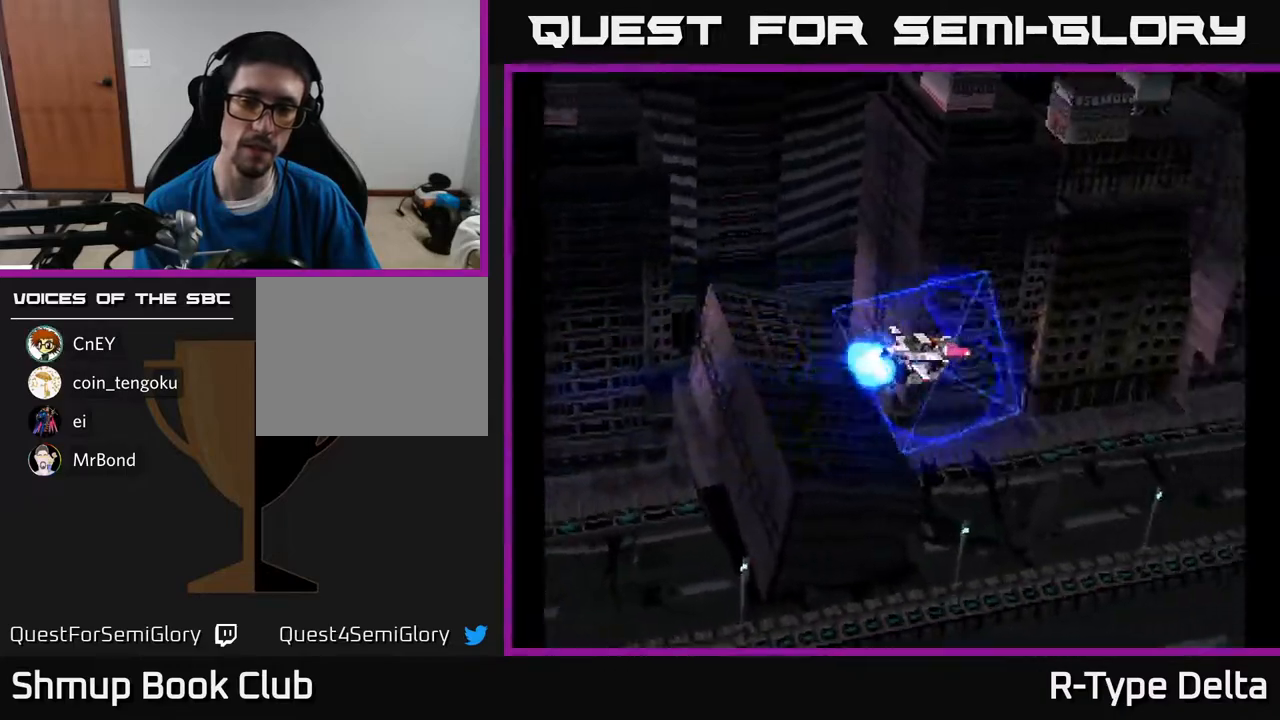
{"buttons": ["X"], "events": [[50, "X", "up"], [150, "X", "down"], [200, "X", "up"], [300, "X", "down"], [367, "X", "up"], [467, "X", "down"]]}
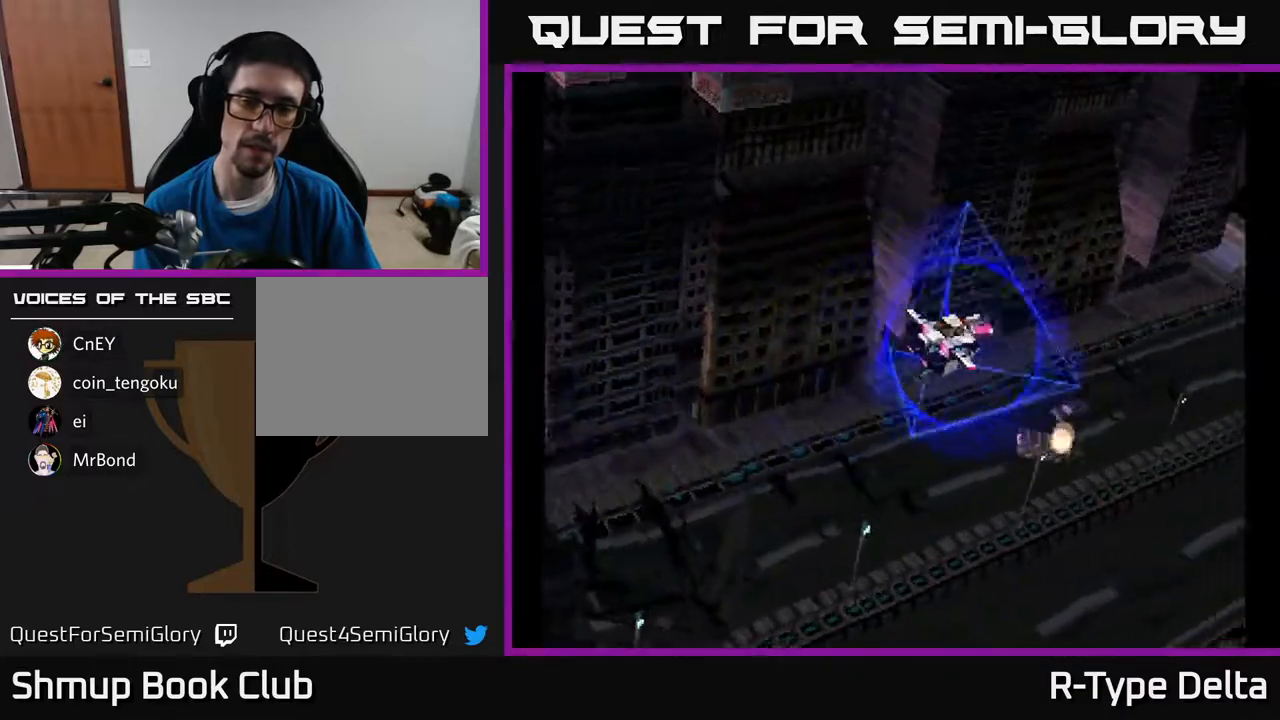
{"buttons": ["X"], "events": [[33, "X", "up"], [117, "X", "down"], [200, "X", "up"], [283, "X", "down"], [367, "X", "up"], [450, "X", "down"]]}
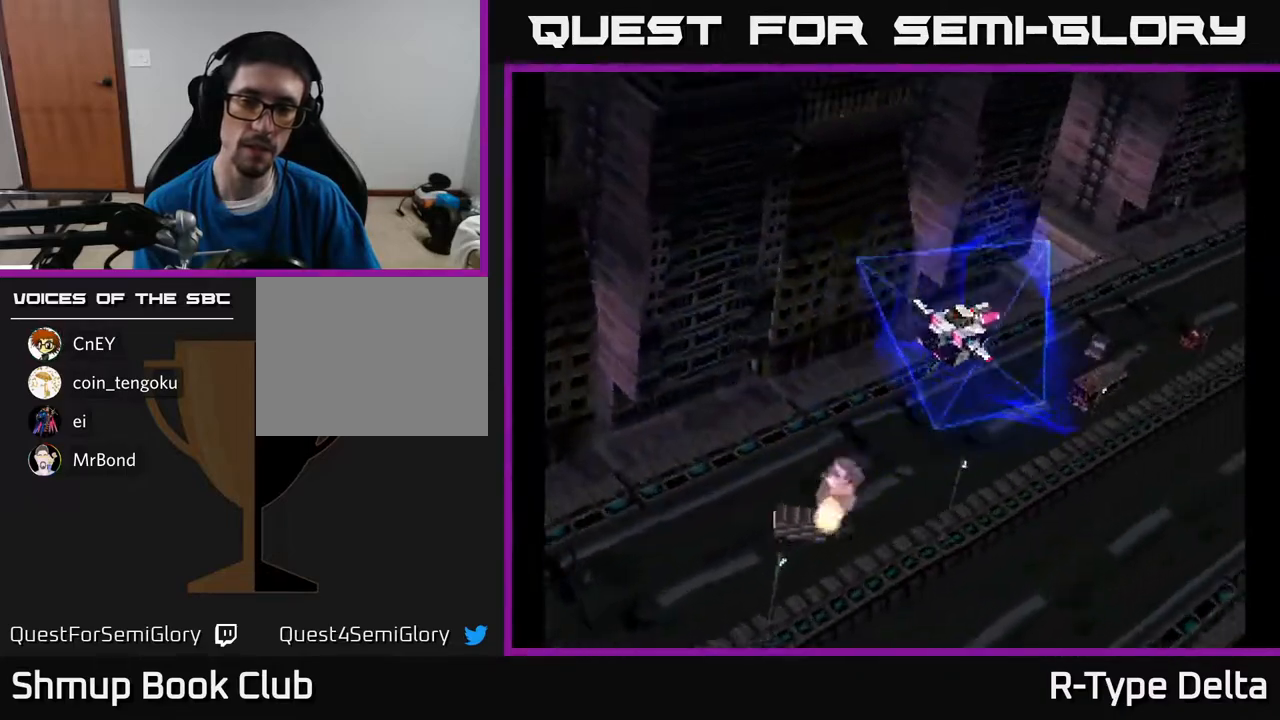
{"buttons": ["X"], "events": [[33, "X", "up"], [117, "X", "down"], [200, "X", "up"], [283, "X", "down"], [367, "X", "up"], [467, "X", "down"]]}
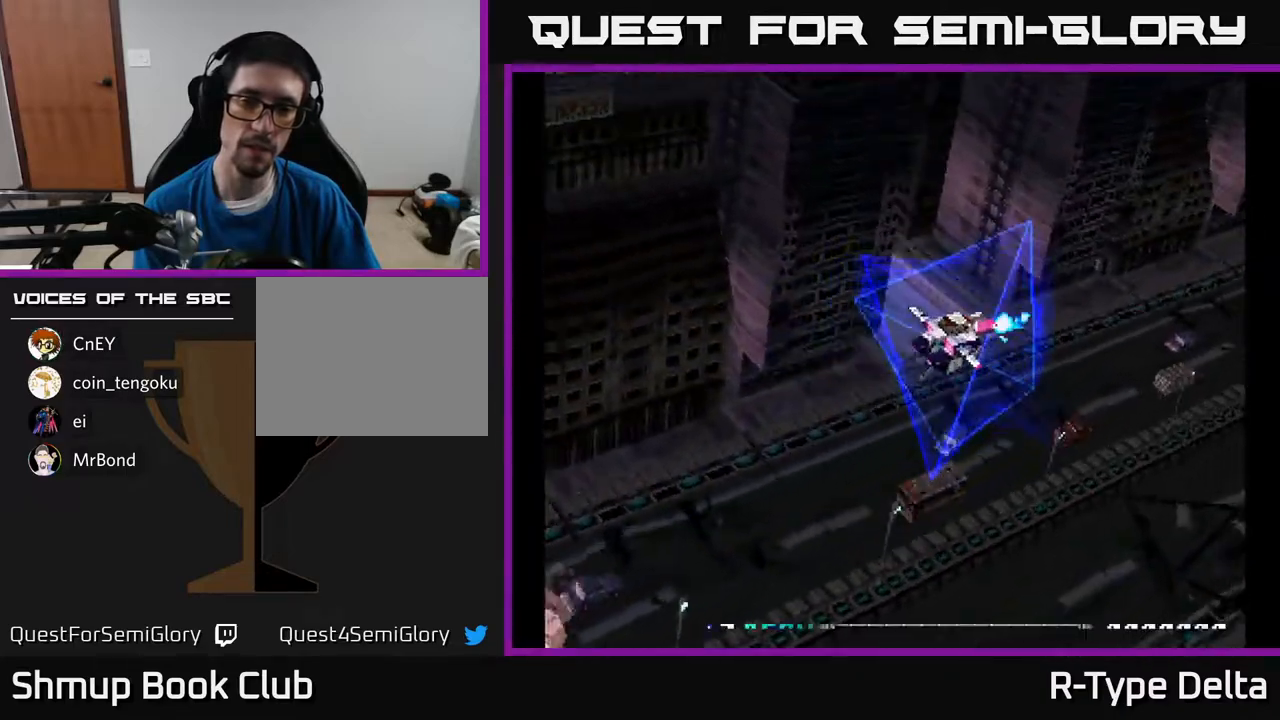
{"buttons": [], "events": [[50, "X", "up"], [133, "X", "down"], [217, "X", "up"]]}